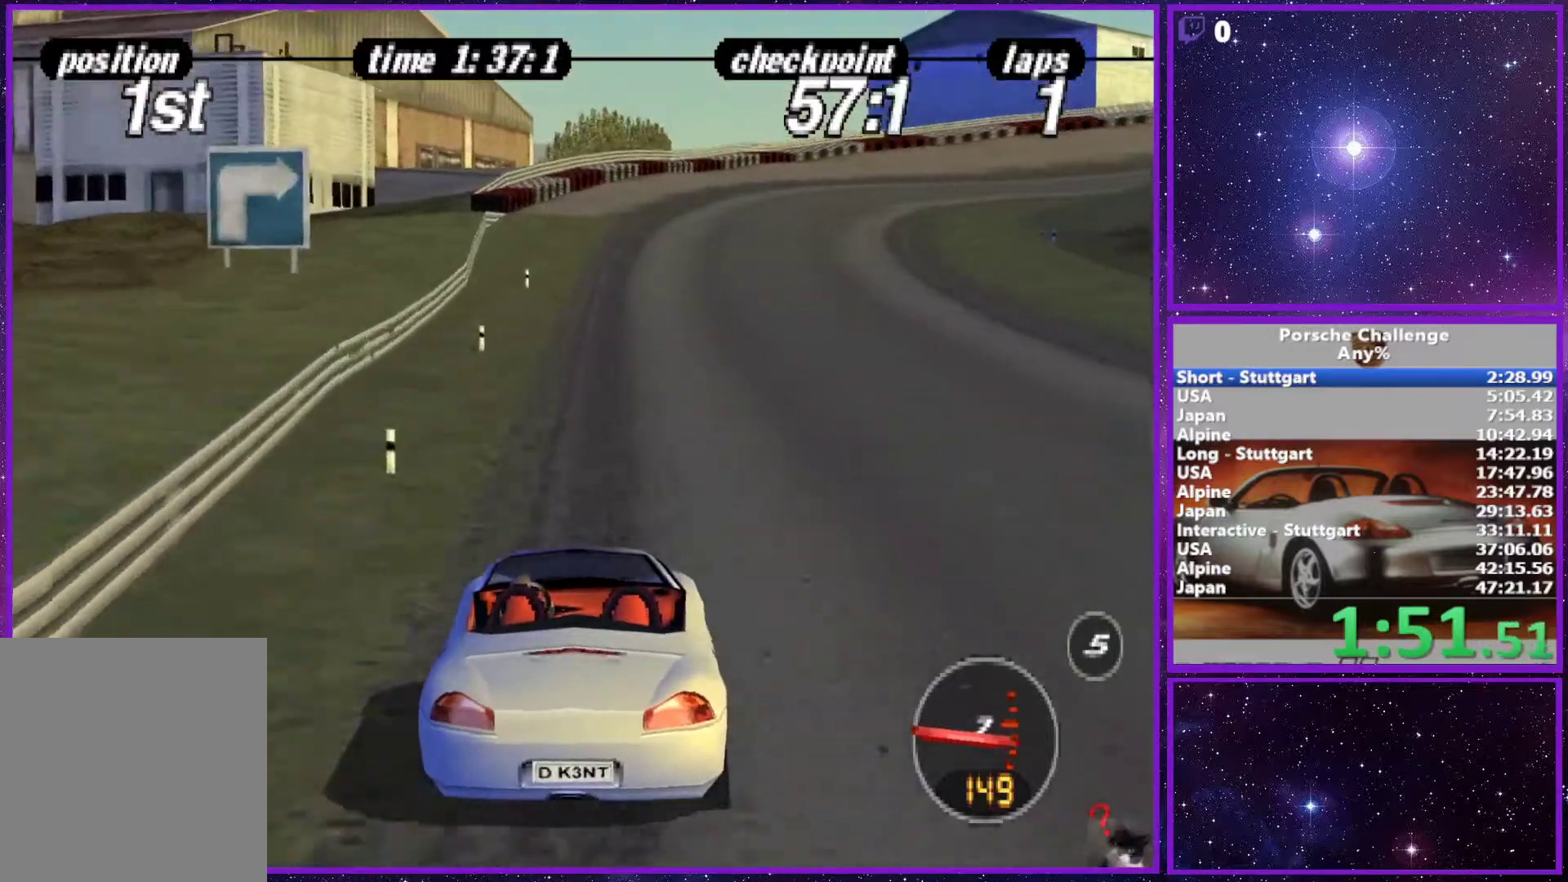
Gameplay with a controller (PlayStation layout); each line is a JSON object with the inputs held at the frame after it. "events" lists button and stick changes between this image and that frame as [ms after this image, input, new state], when the widget could be followed in between. Not read: L3.
{"buttons": [], "left_stick": "right", "right_stick": "down", "events": [[133, "left_stick", "right"], [367, "right_stick", "down"]]}
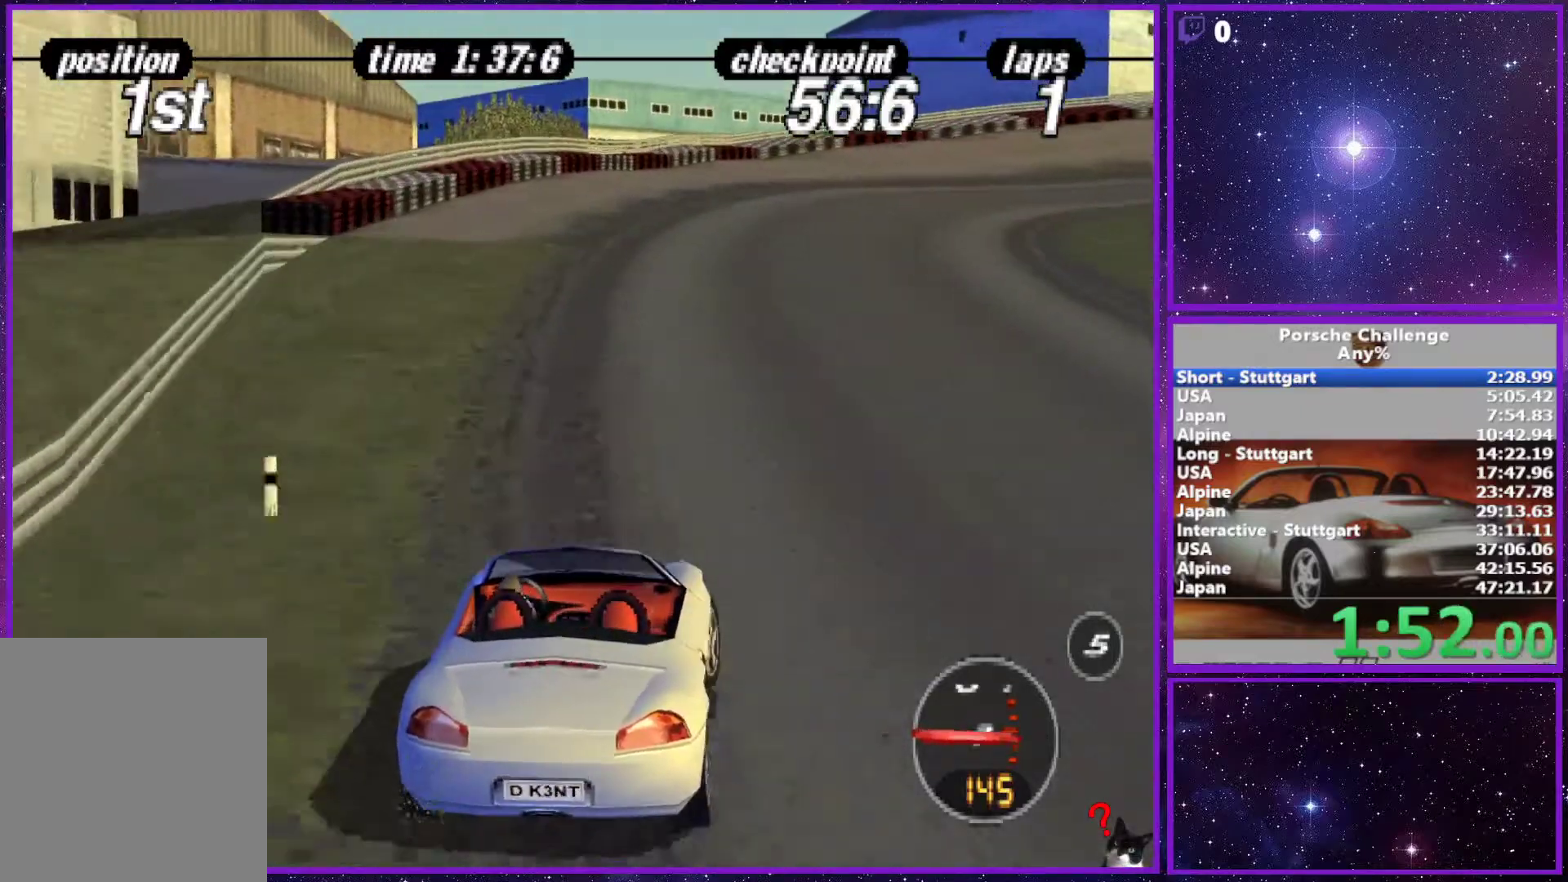
{"buttons": [], "left_stick": "center", "right_stick": "center", "events": [[100, "right_stick", "center"], [283, "right_stick", "down"], [417, "right_stick", "center"], [483, "left_stick", "center"]]}
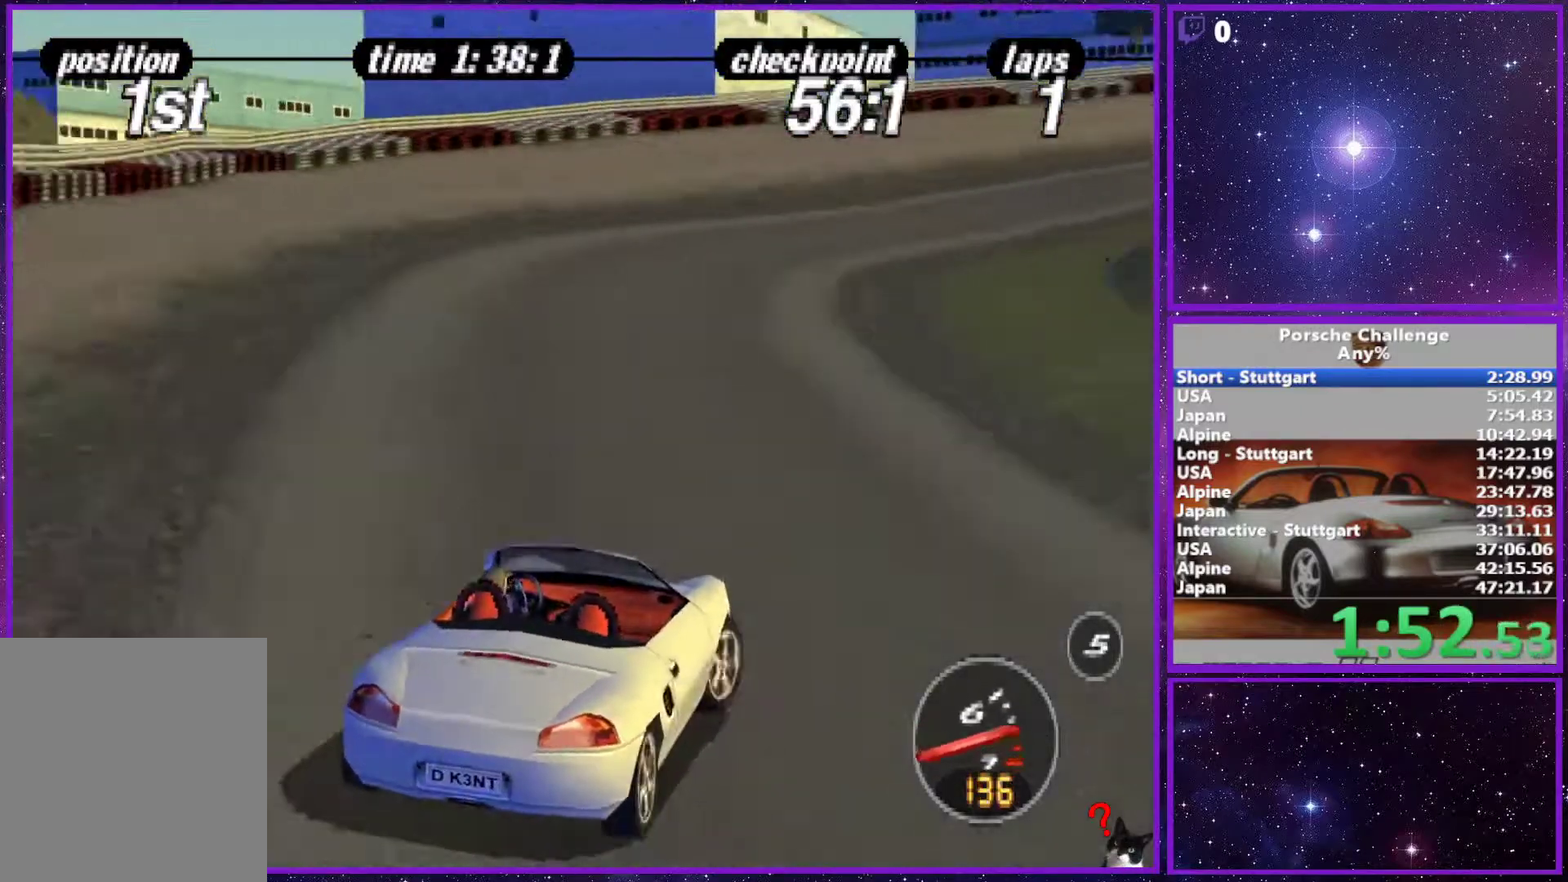
{"buttons": [], "left_stick": "right", "right_stick": "center", "events": [[217, "left_stick", "right"]]}
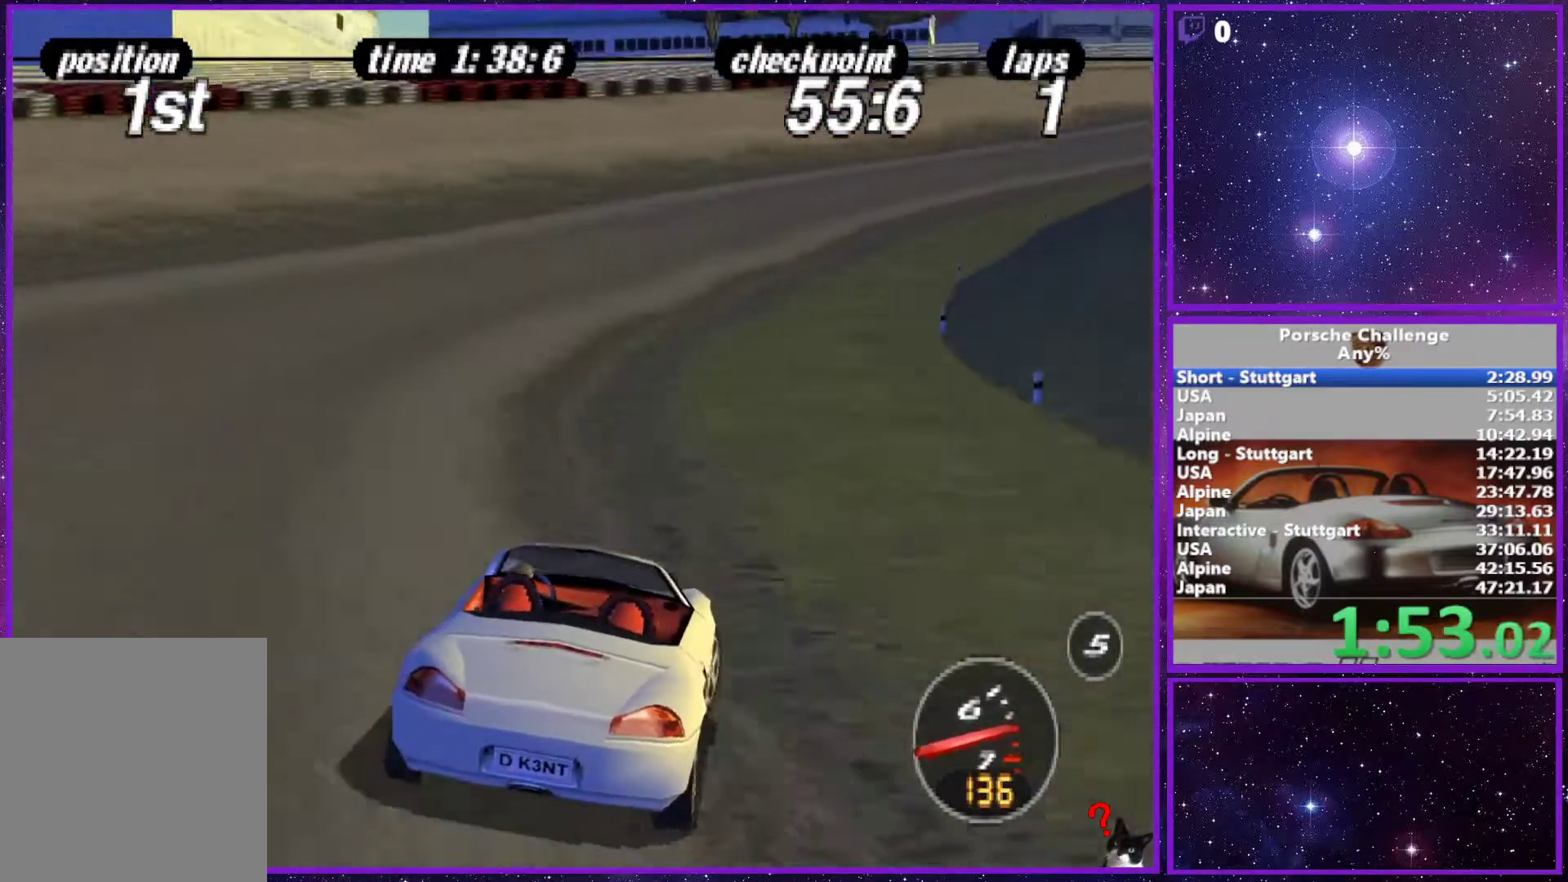
{"buttons": [], "left_stick": "right", "right_stick": "down", "events": [[333, "right_stick", "down"]]}
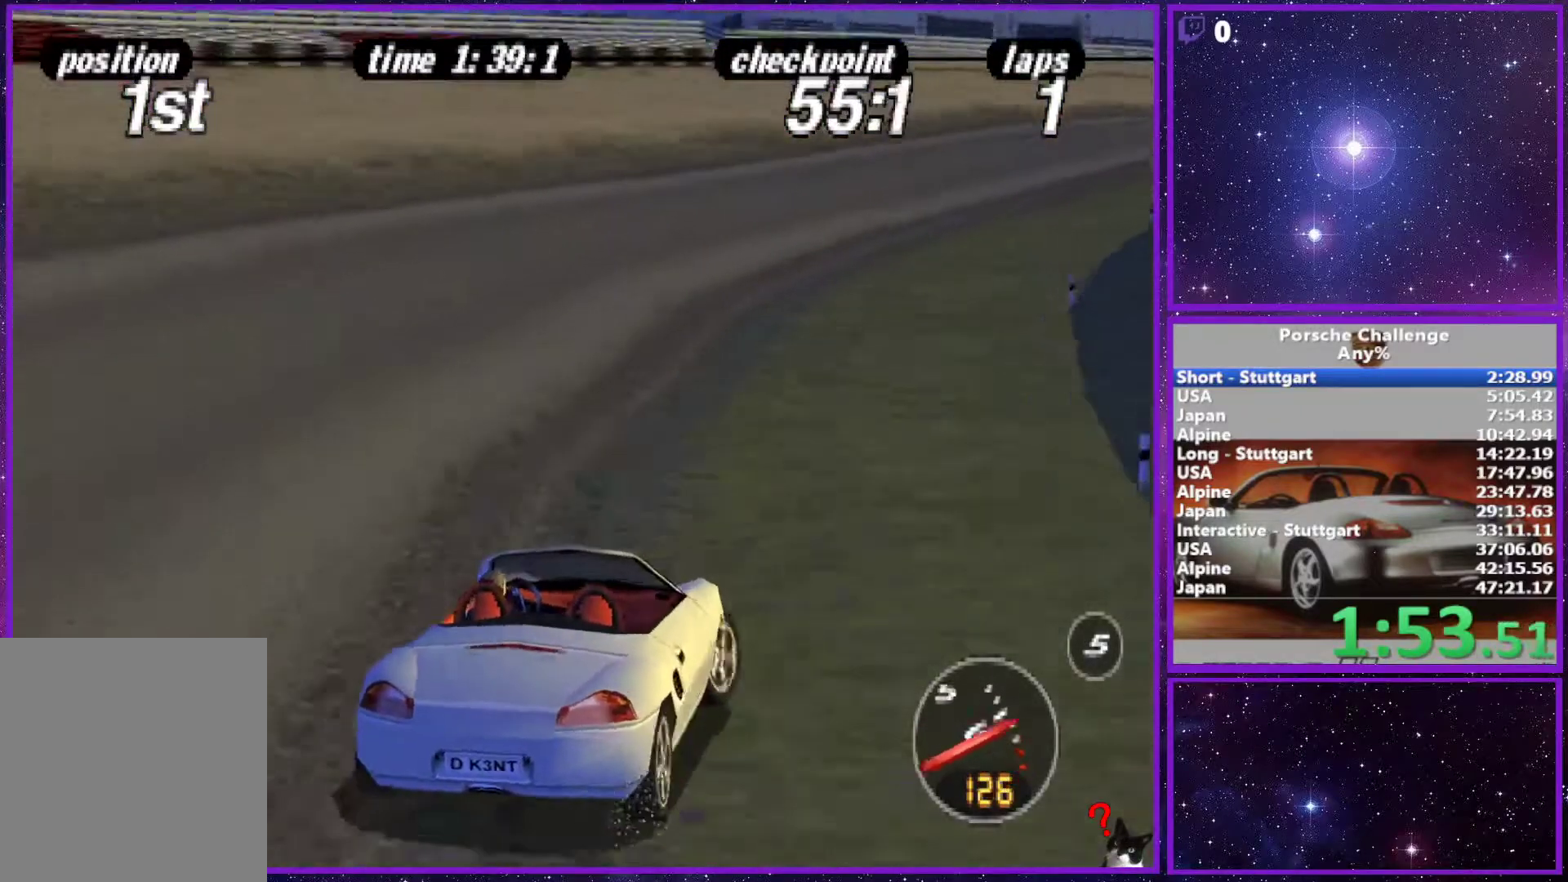
{"buttons": [], "left_stick": "right", "right_stick": "down", "events": [[50, "right_stick", "center"], [367, "right_stick", "down"]]}
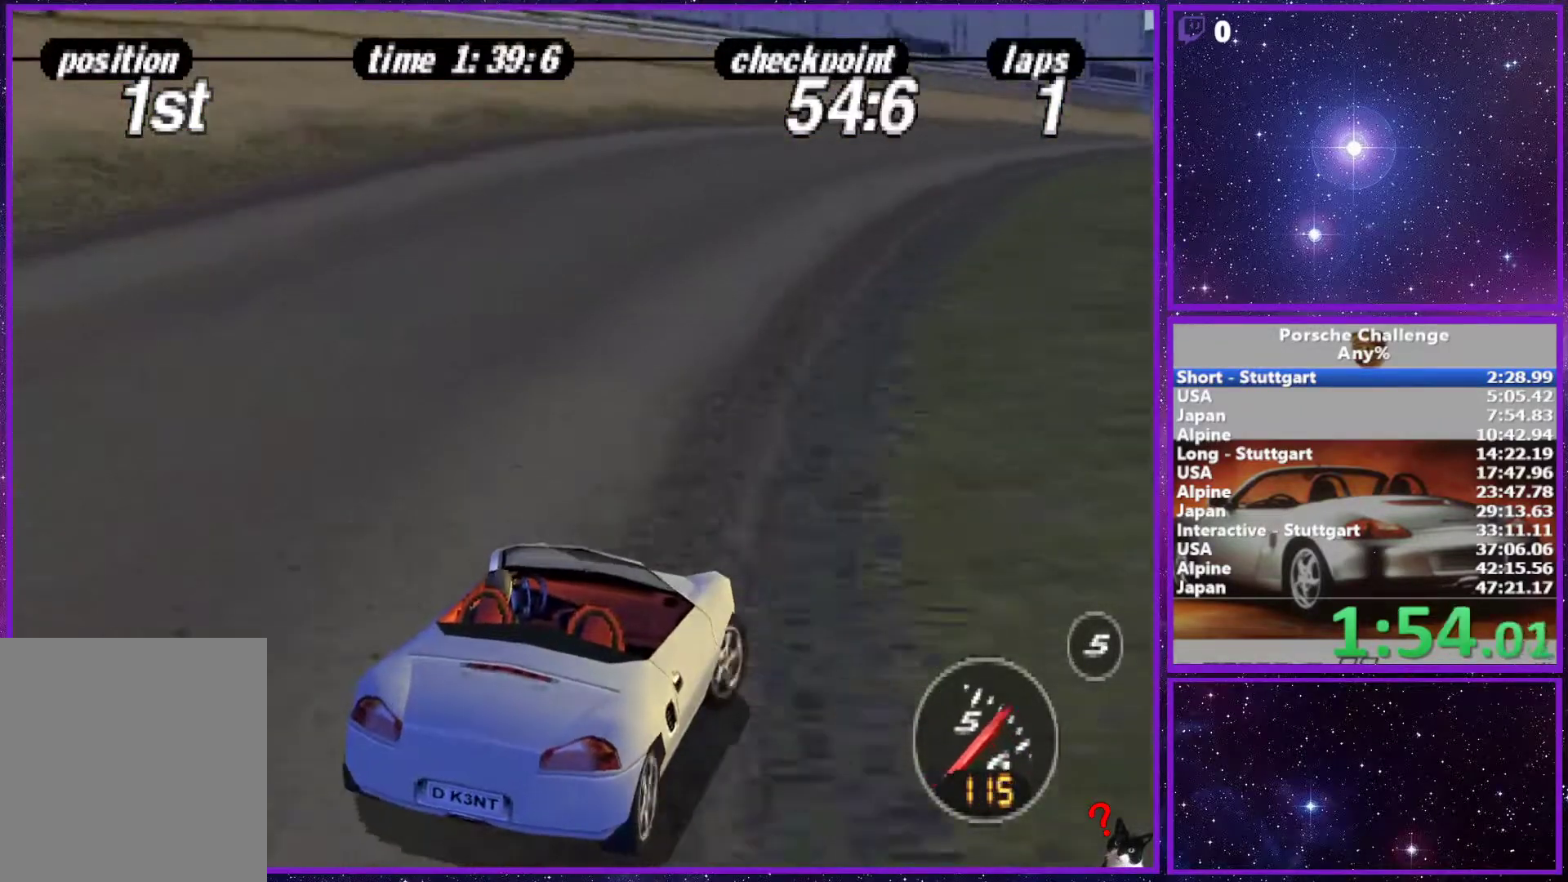
{"buttons": [], "left_stick": "center", "right_stick": "center", "events": [[117, "right_stick", "center"], [333, "left_stick", "center"]]}
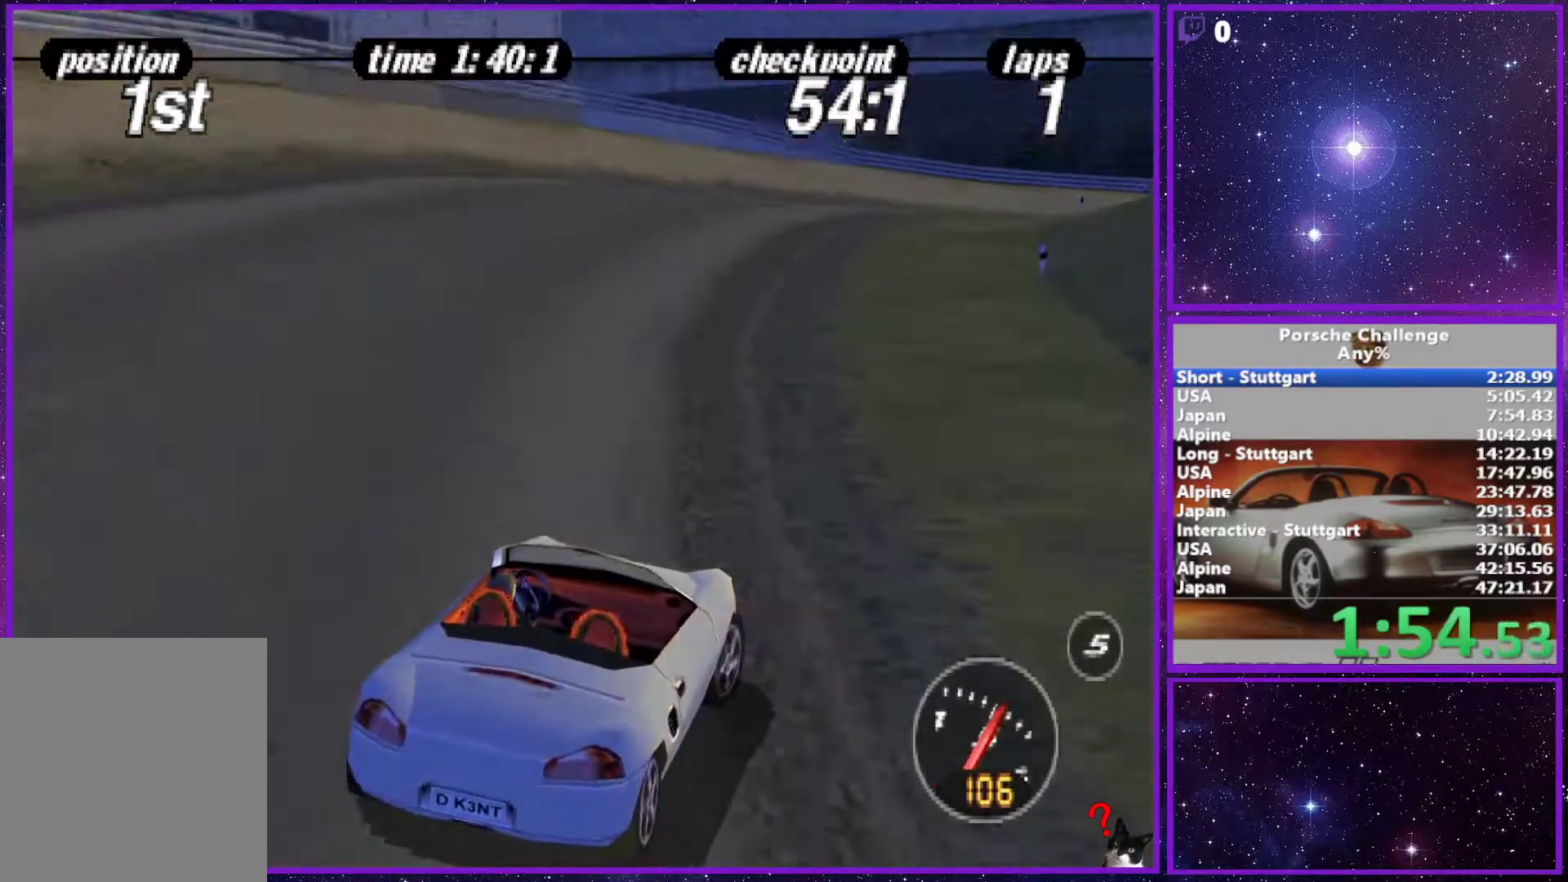
{"buttons": [], "left_stick": "right", "right_stick": "center", "events": [[117, "left_stick", "right"]]}
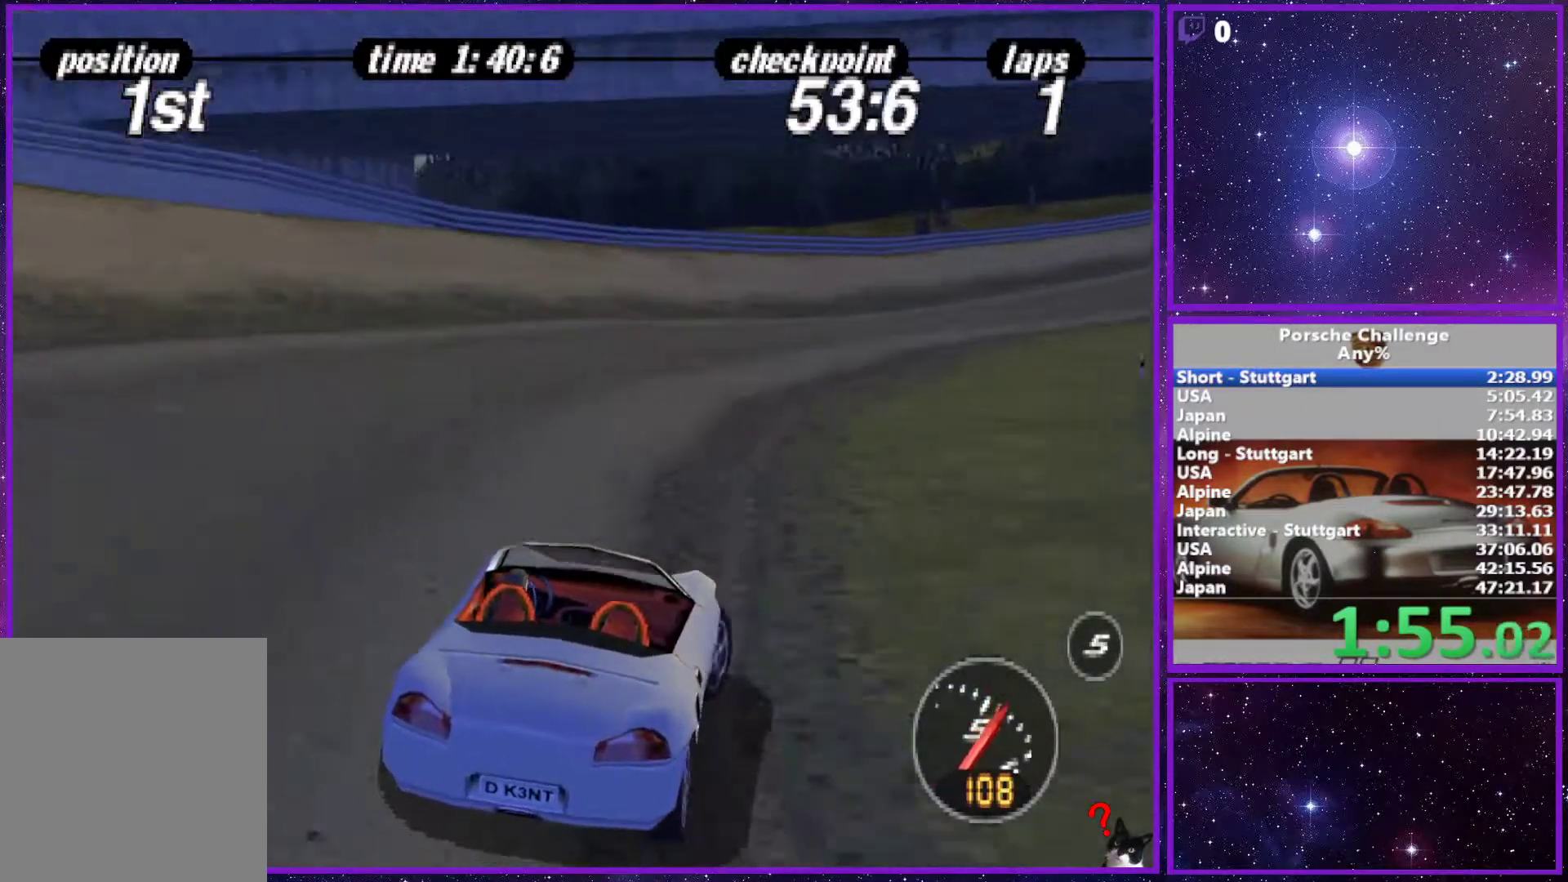
{"buttons": [], "left_stick": "right", "right_stick": "center", "events": []}
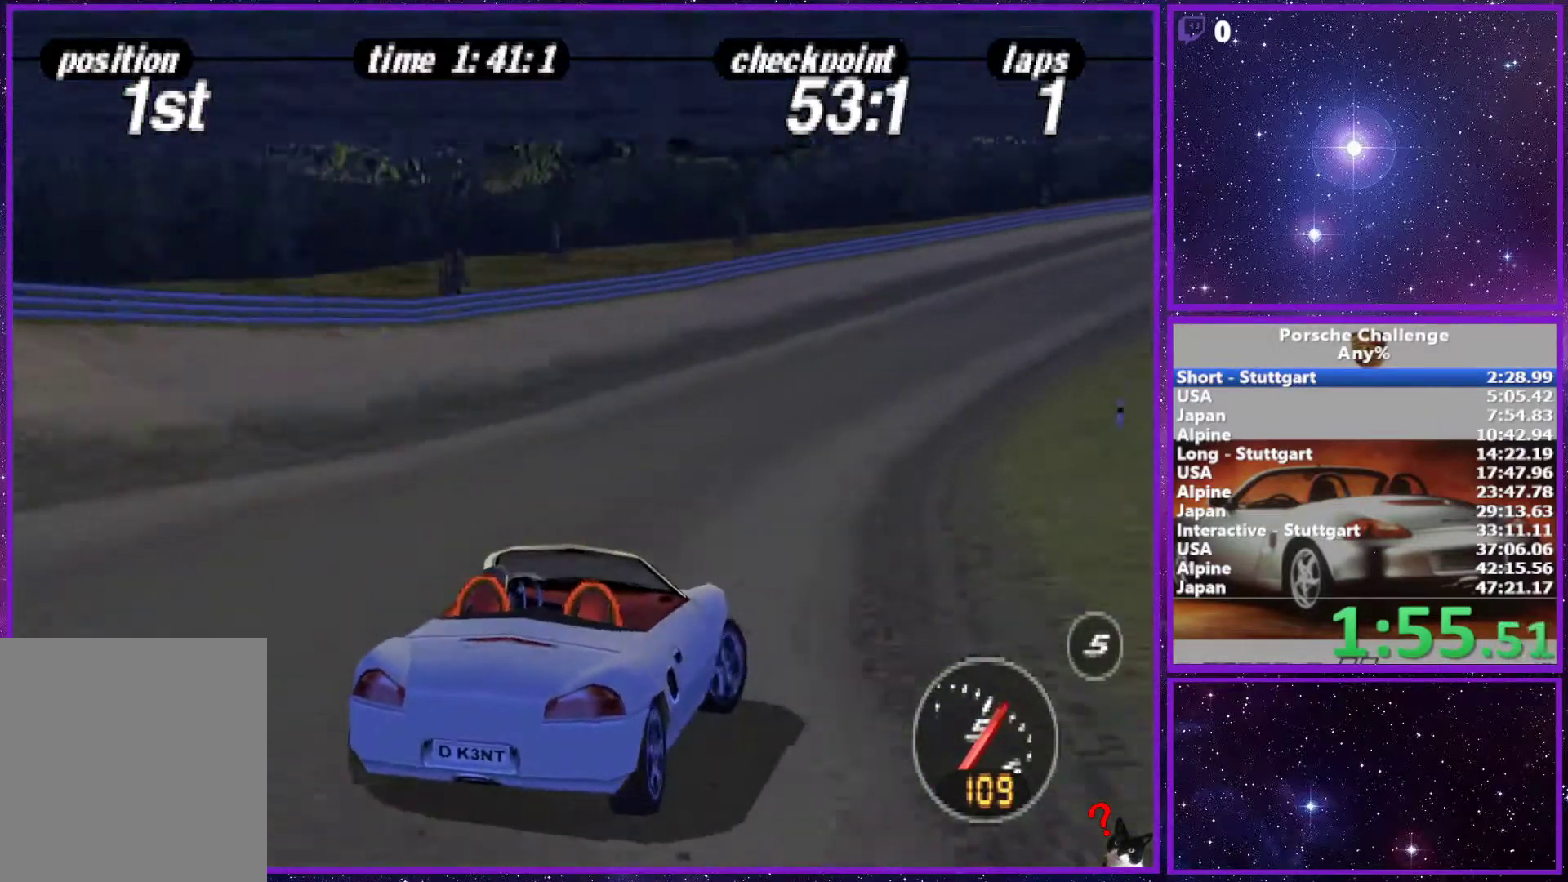
{"buttons": [], "left_stick": "center", "right_stick": "center", "events": [[433, "left_stick", "center"]]}
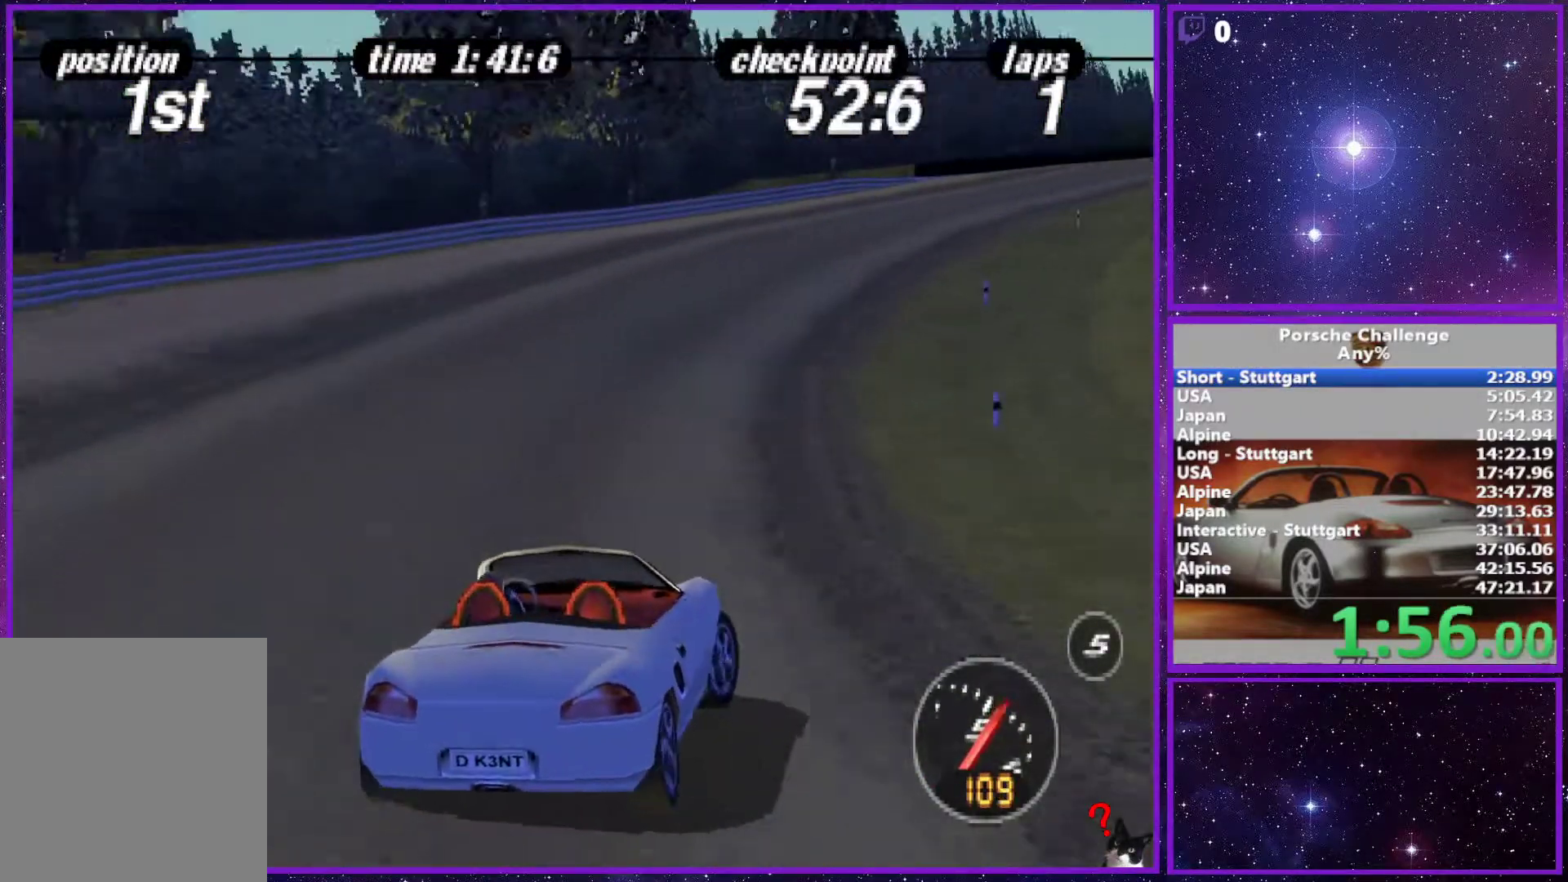
{"buttons": [], "left_stick": "right", "right_stick": "center", "events": [[100, "left_stick", "right"]]}
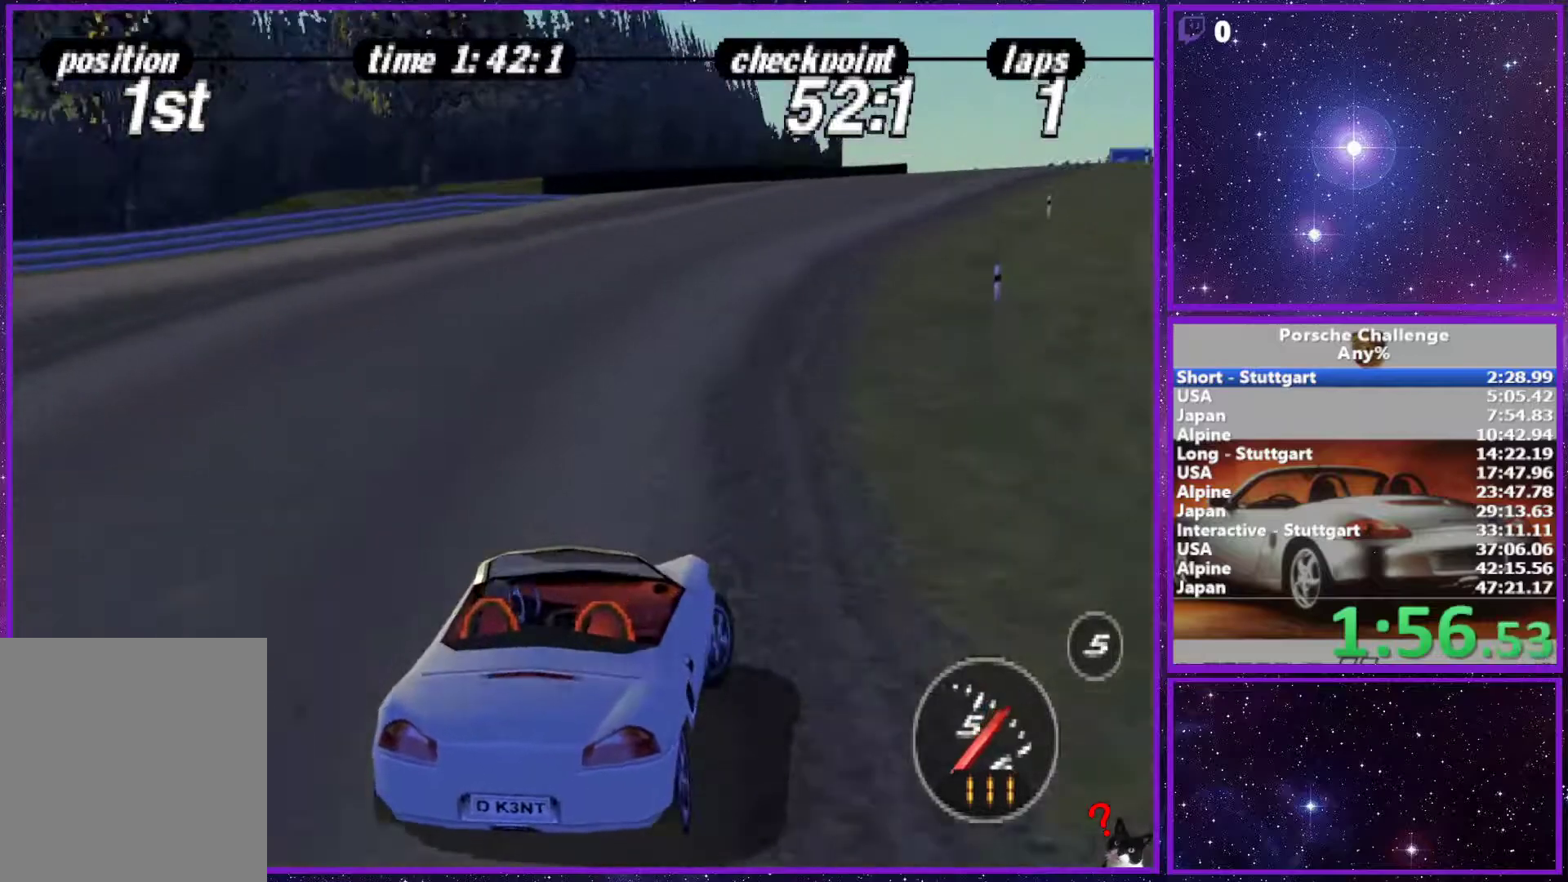
{"buttons": [], "left_stick": "center", "right_stick": "center", "events": [[50, "left_stick", "center"]]}
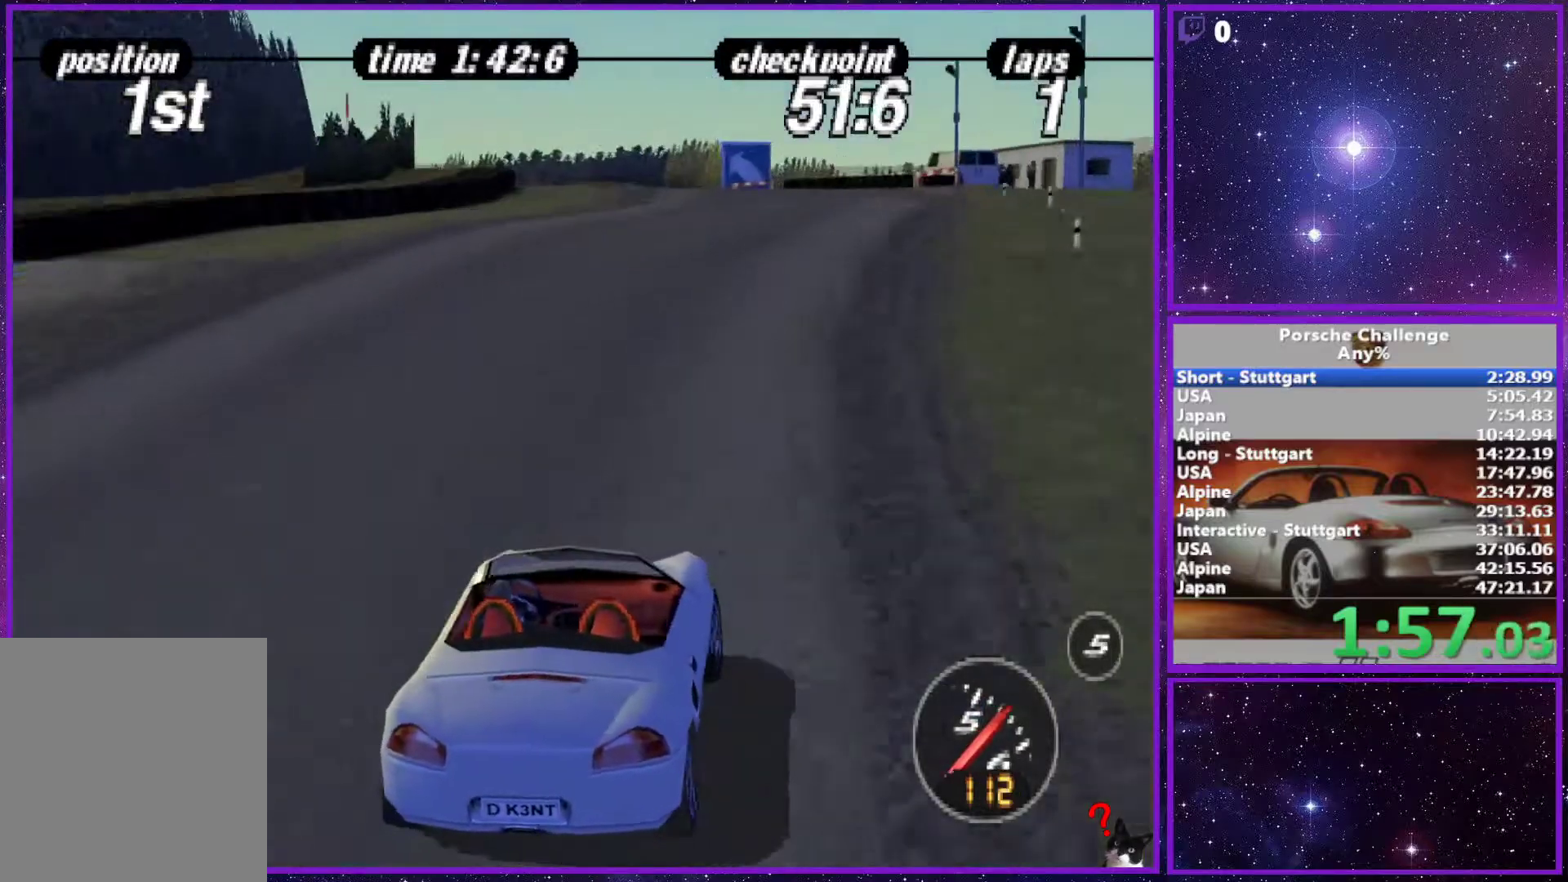
{"buttons": [], "left_stick": "left", "right_stick": "center", "events": [[17, "left_stick", "right"], [167, "left_stick", "center"], [283, "left_stick", "left"]]}
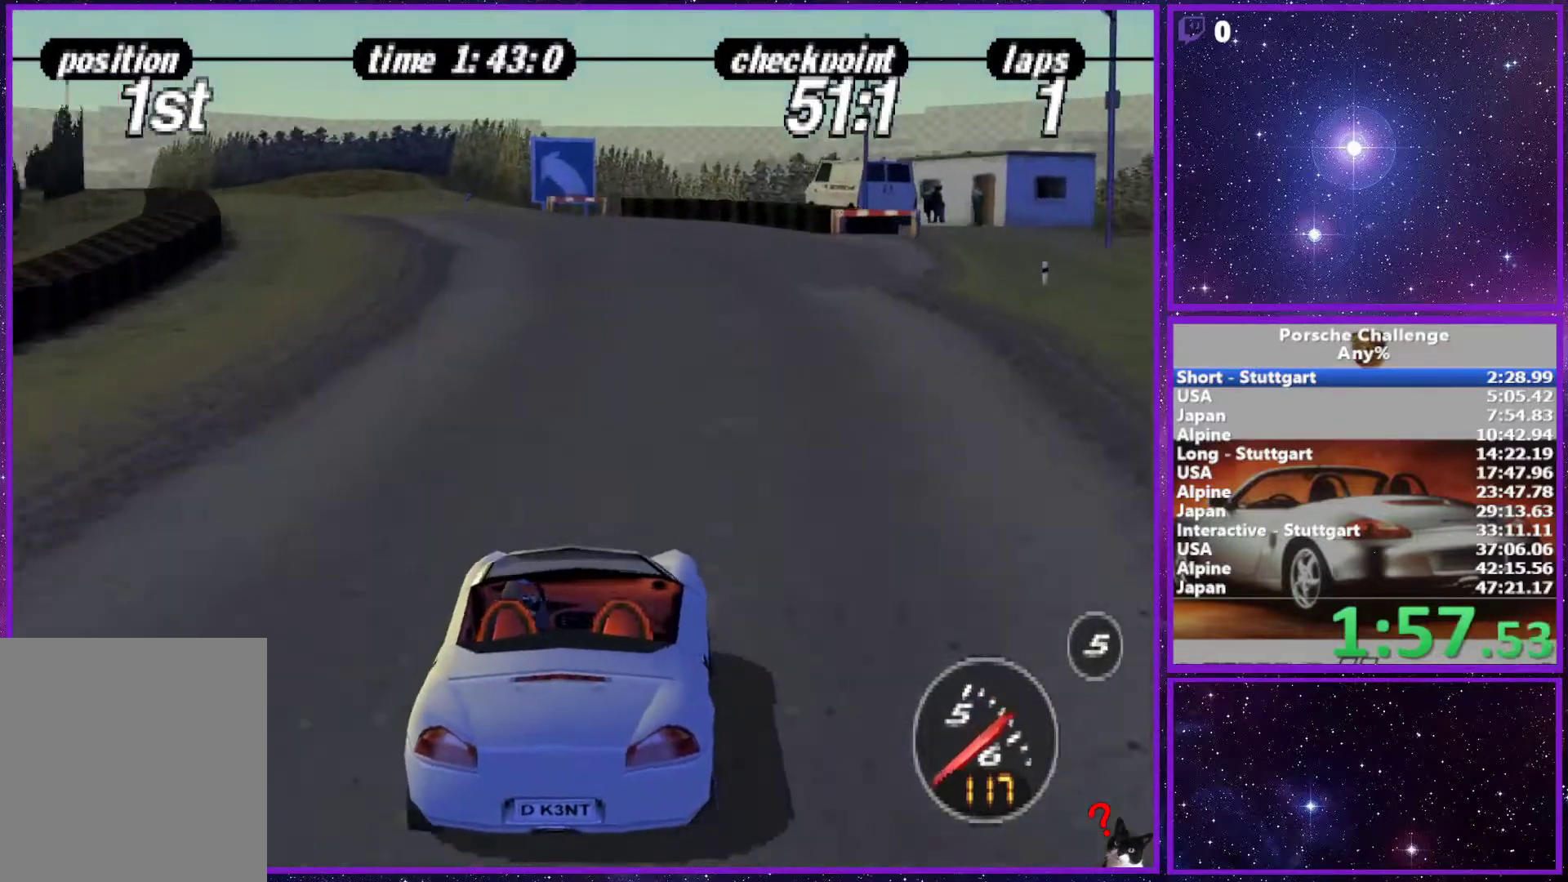
{"buttons": [], "left_stick": "left", "right_stick": "center", "events": []}
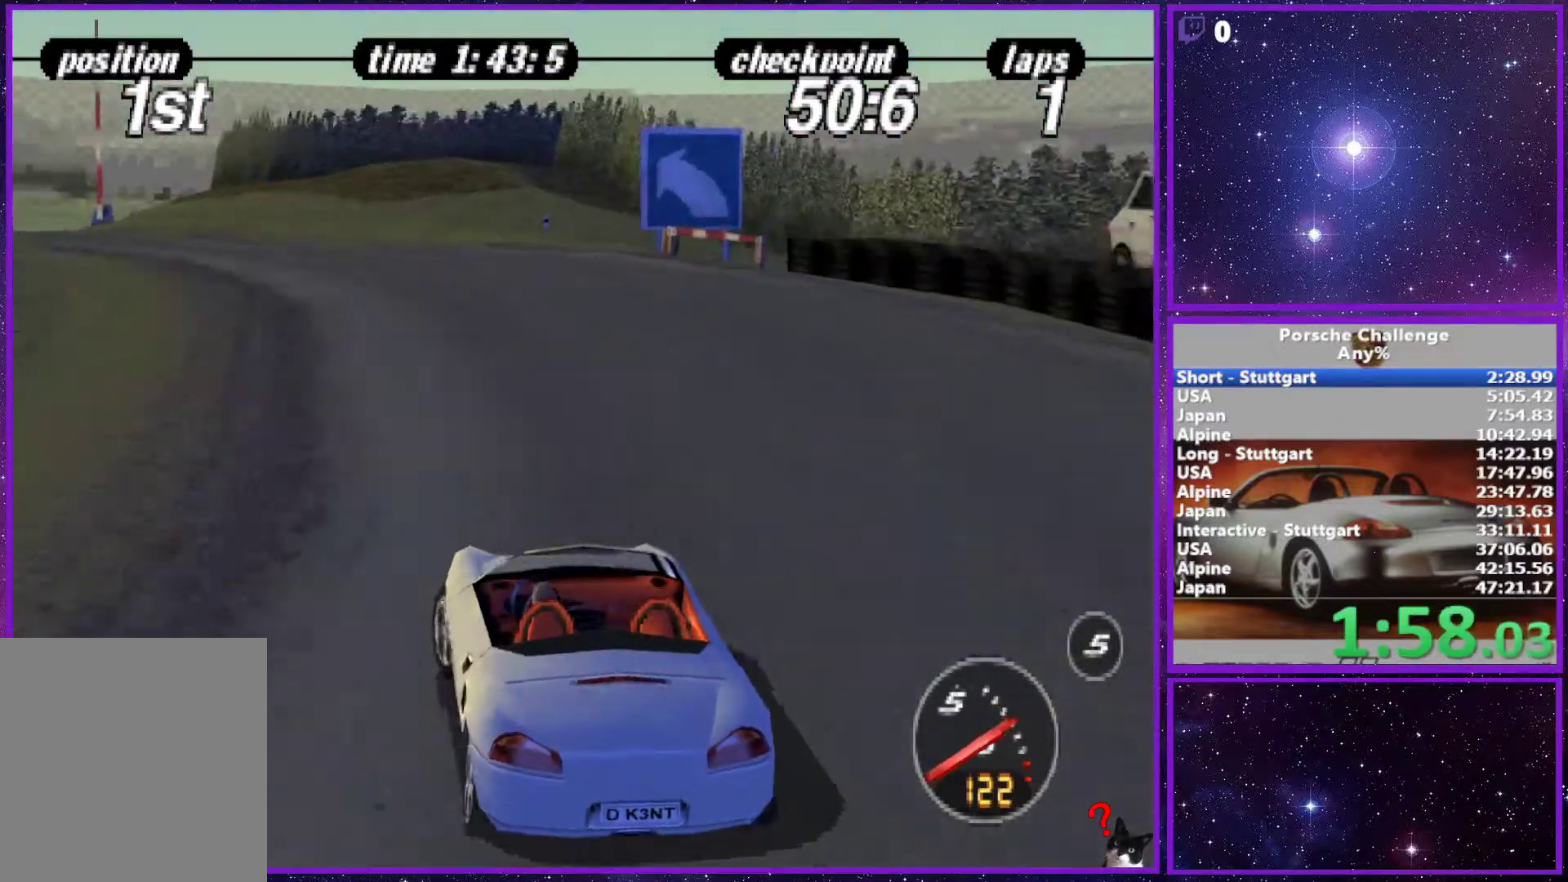
{"buttons": [], "left_stick": "center", "right_stick": "center", "events": [[183, "left_stick", "center"]]}
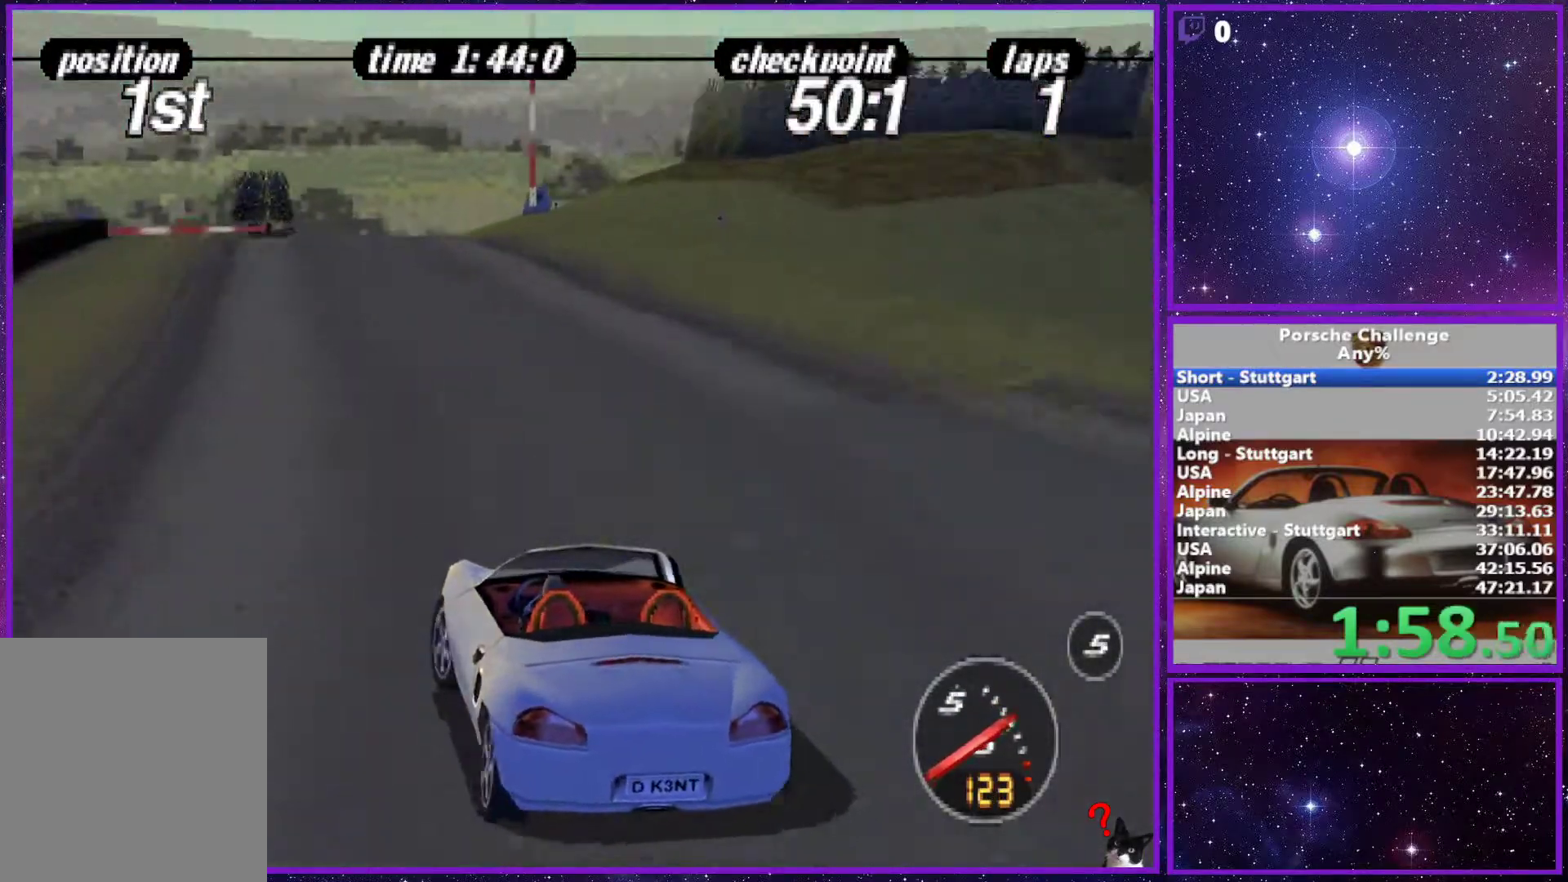
{"buttons": [], "left_stick": "center", "right_stick": "center", "events": []}
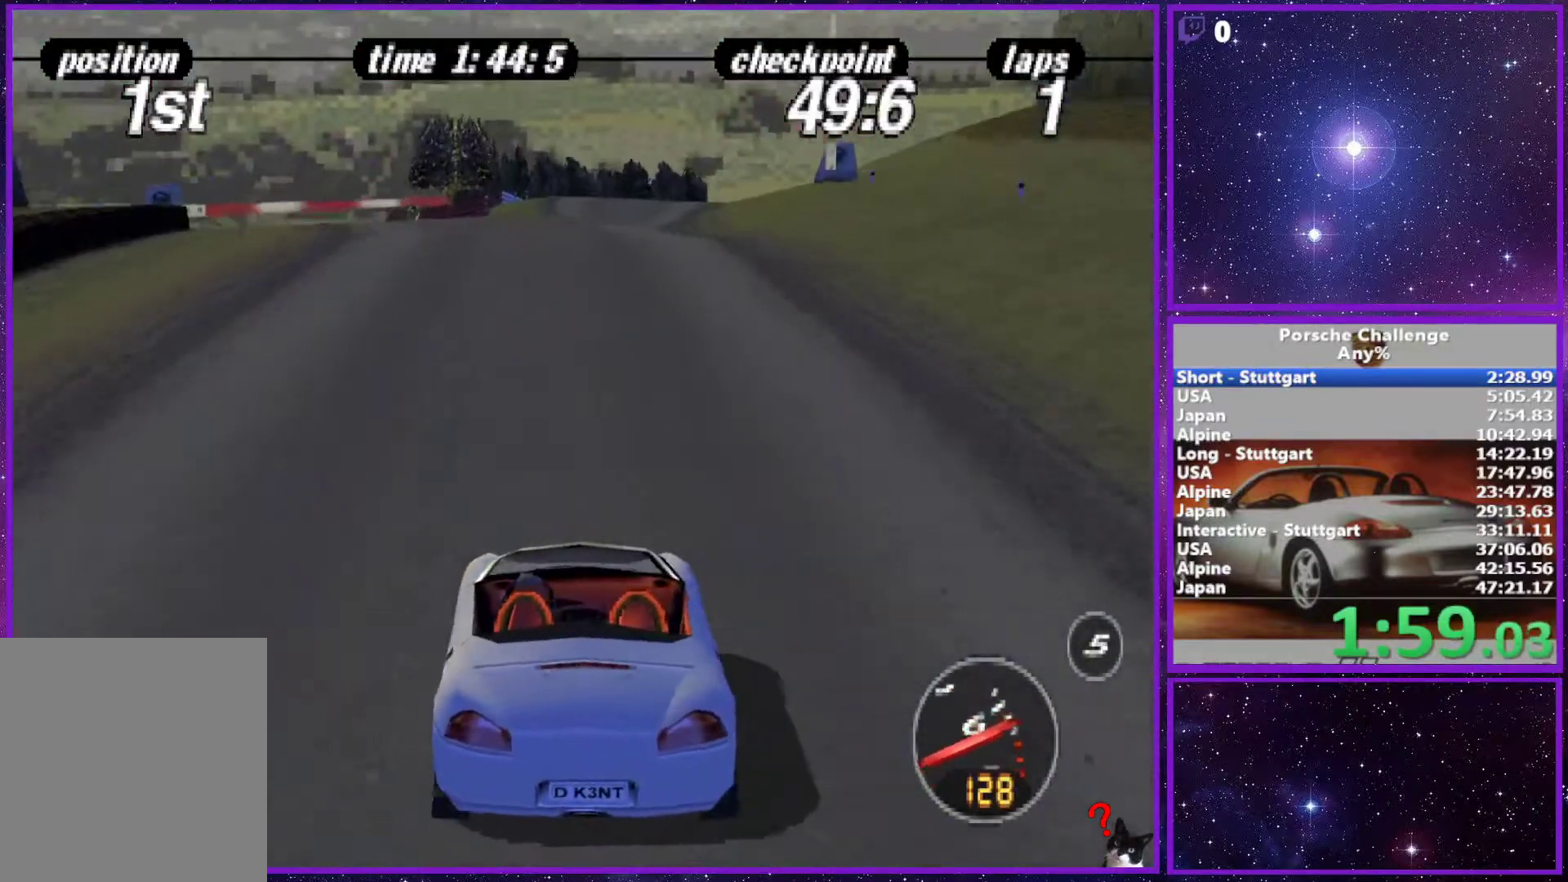
{"buttons": [], "left_stick": "right", "right_stick": "center", "events": [[417, "left_stick", "right"]]}
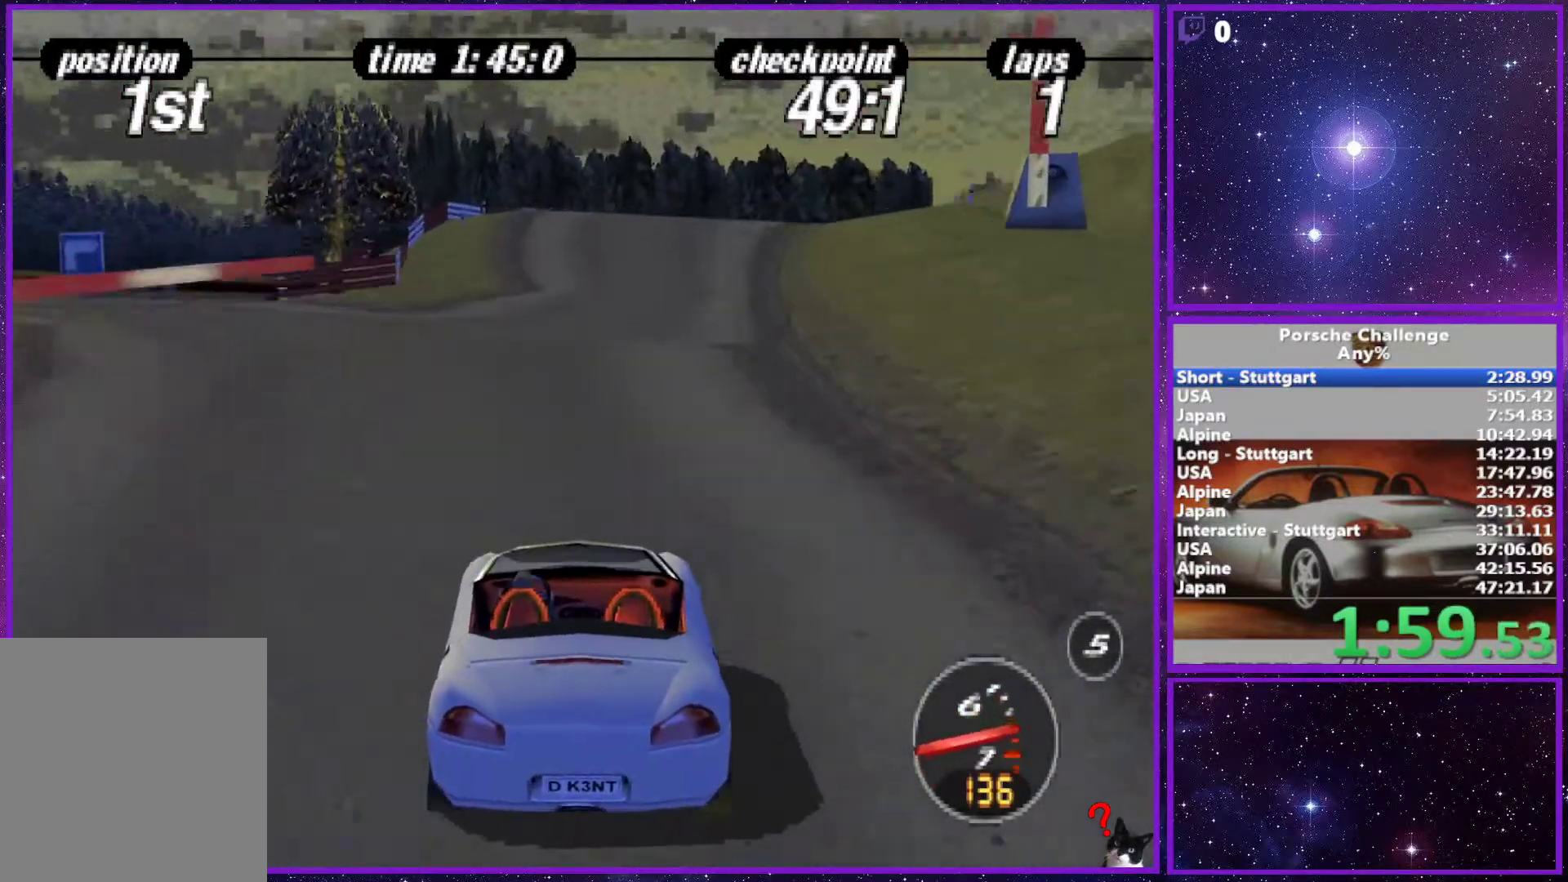
{"buttons": [], "left_stick": "right", "right_stick": "center", "events": []}
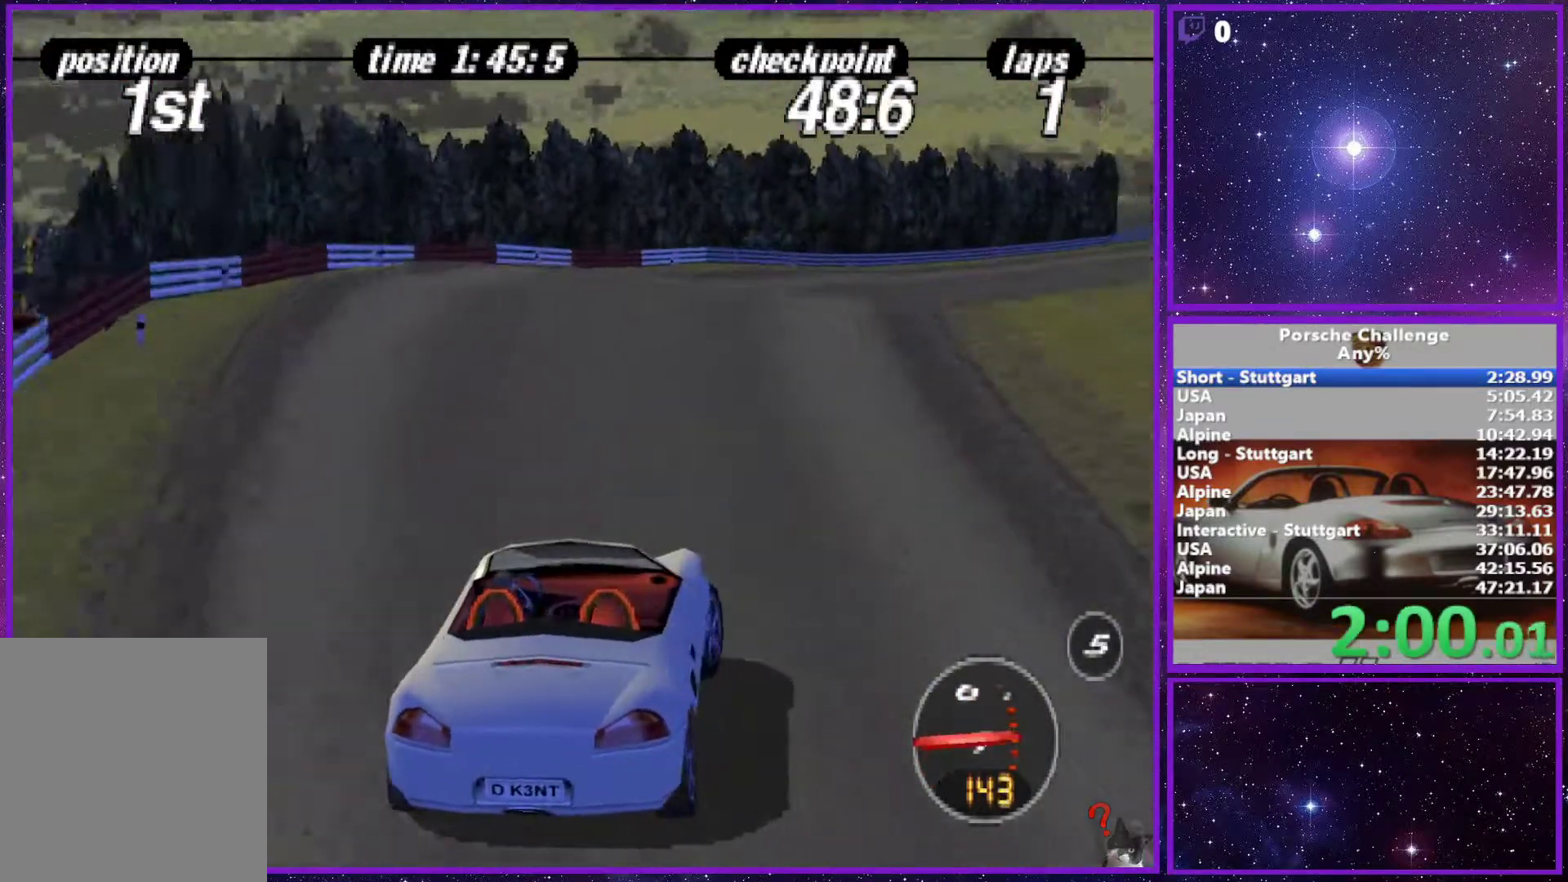
{"buttons": [], "left_stick": "right", "right_stick": "center", "events": [[317, "left_stick", "center"], [467, "left_stick", "right"]]}
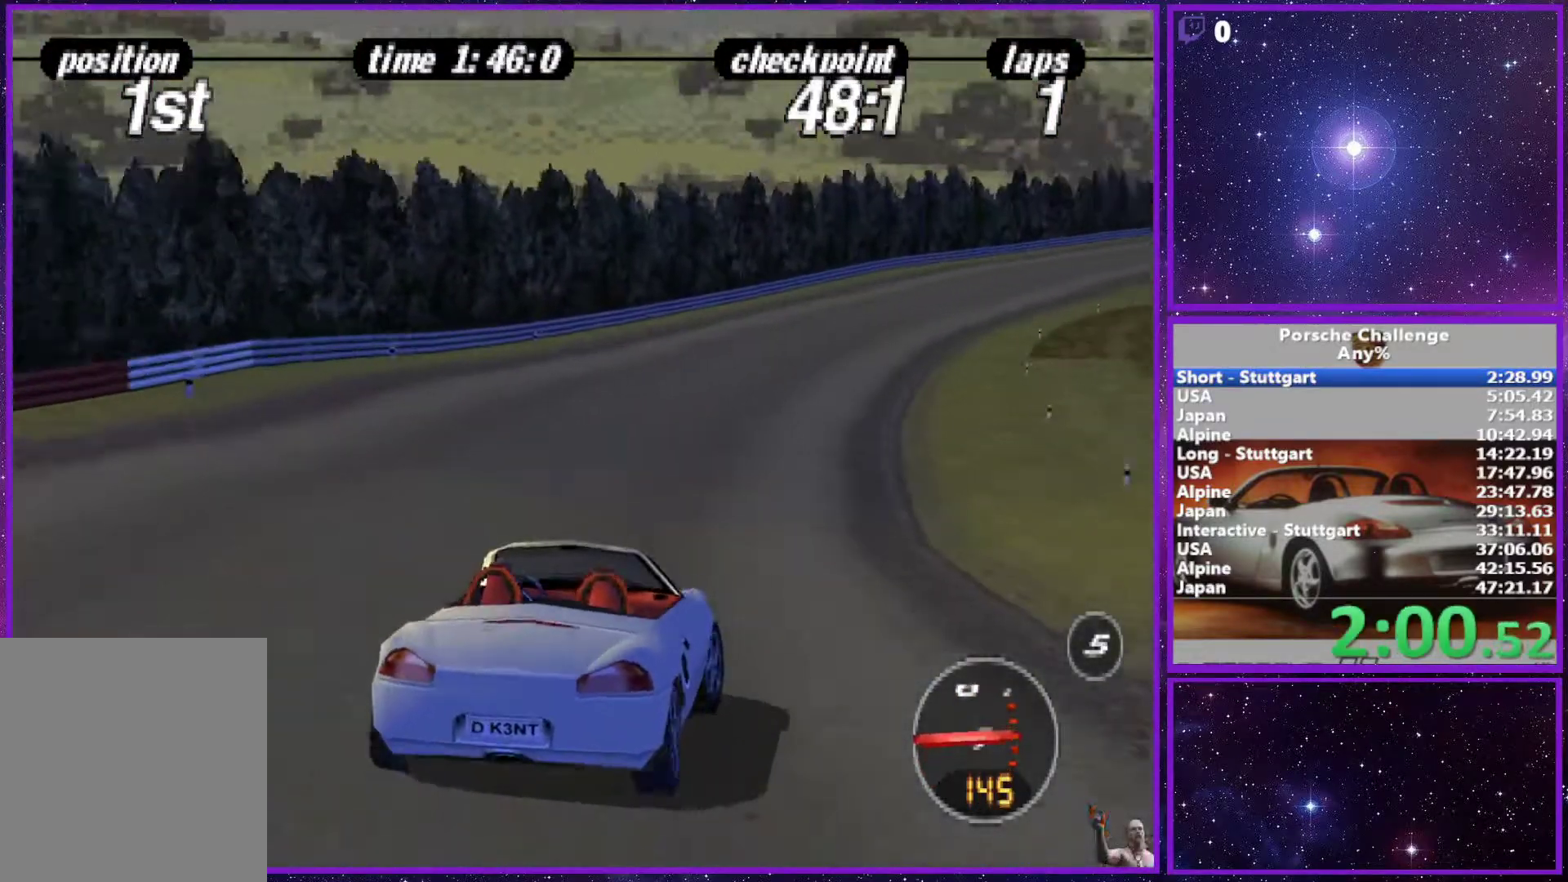
{"buttons": [], "left_stick": "right", "right_stick": "center", "events": [[133, "left_stick", "center"], [317, "left_stick", "right"]]}
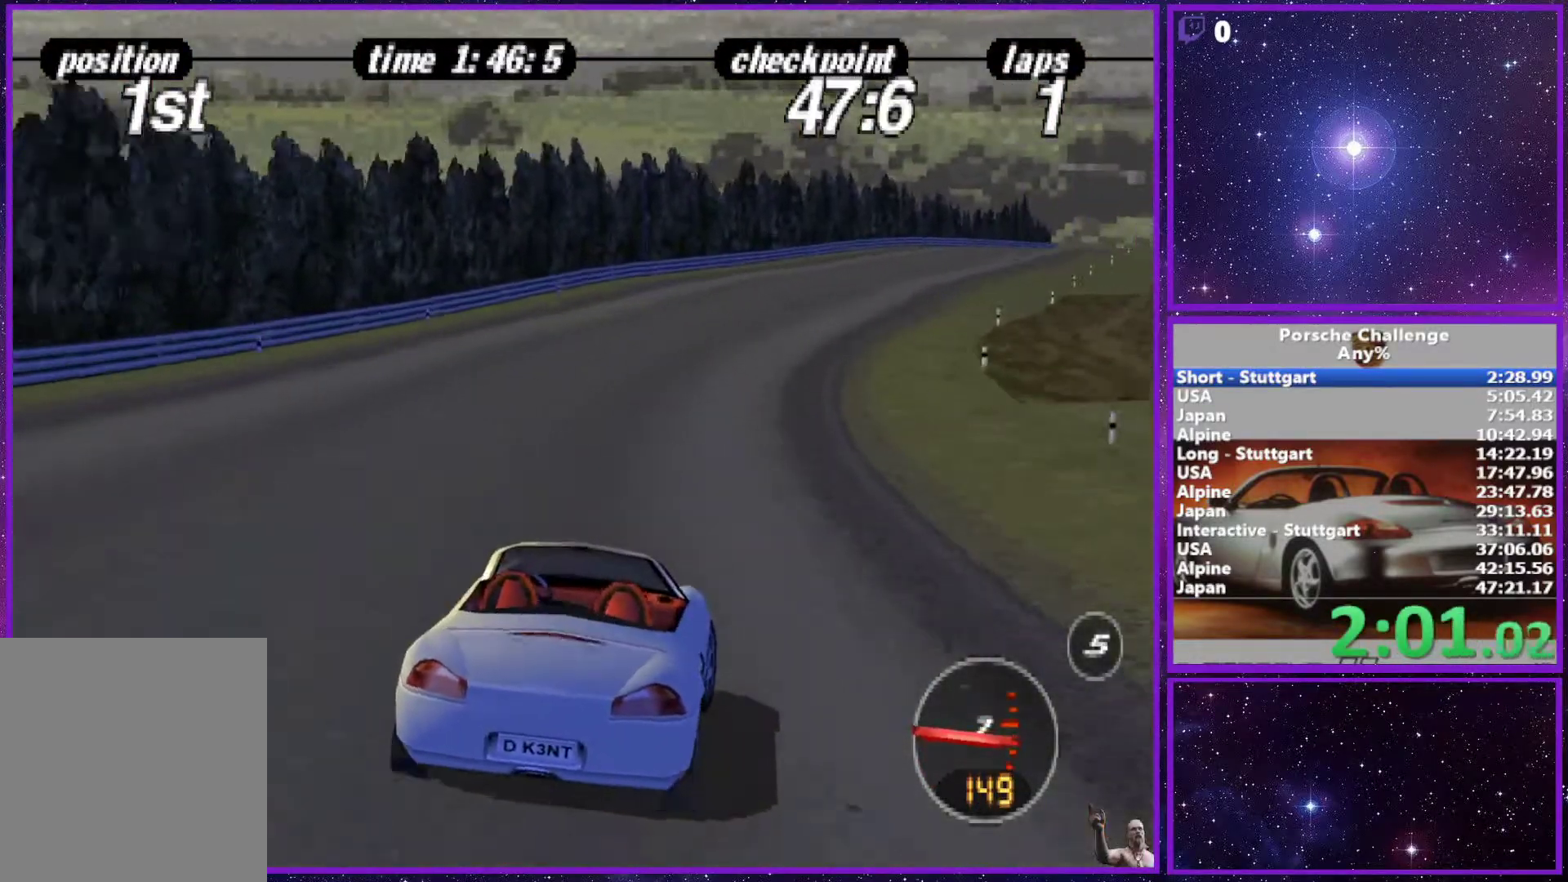
{"buttons": [], "left_stick": "center", "right_stick": "center", "events": [[200, "left_stick", "center"]]}
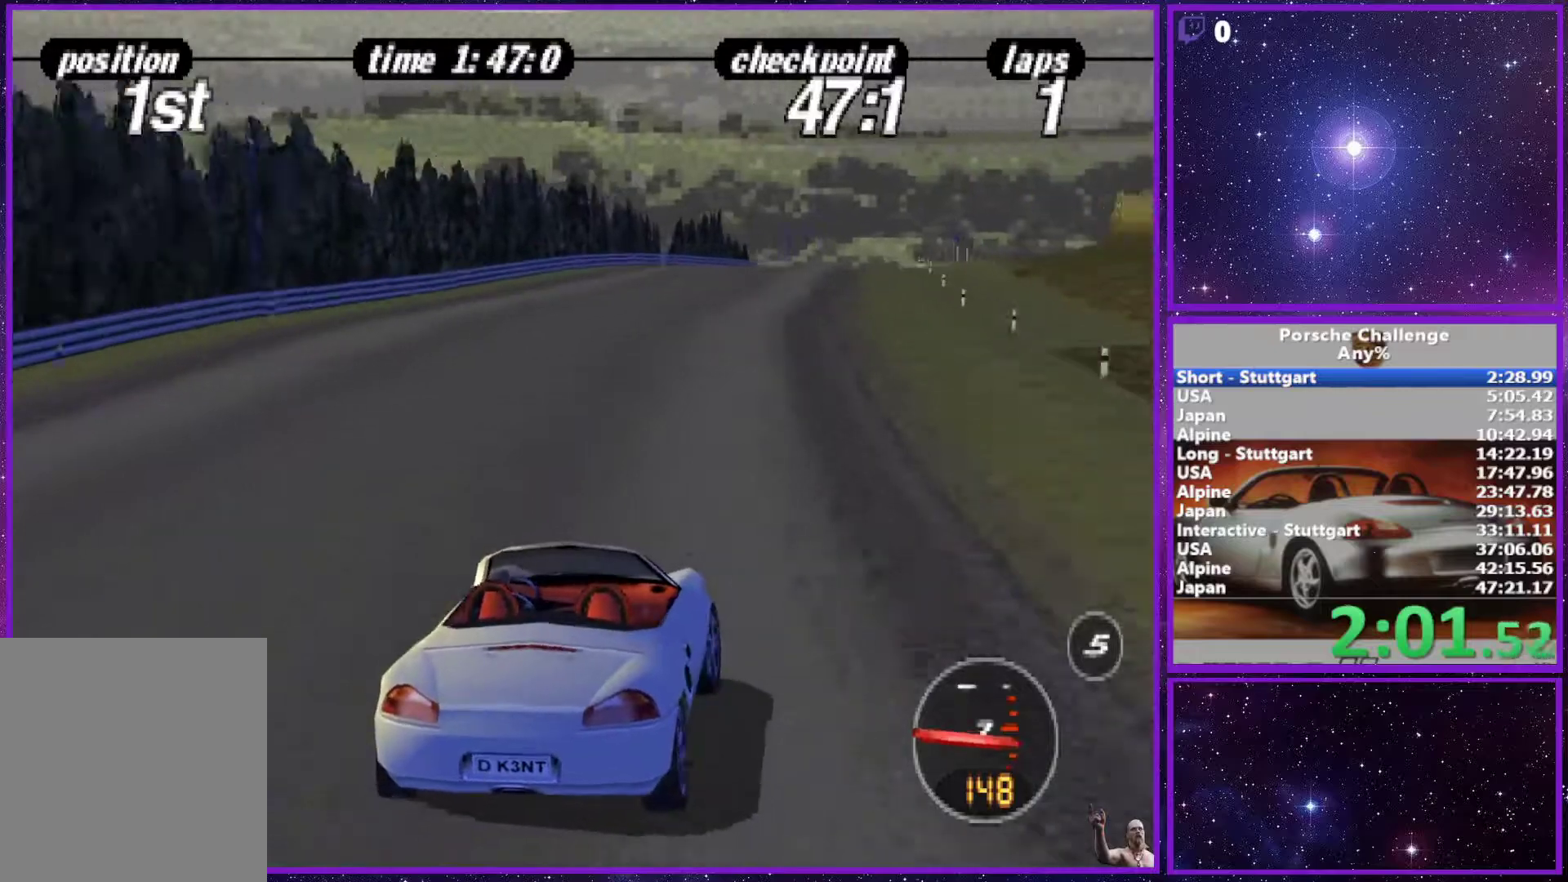
{"buttons": [], "left_stick": "center", "right_stick": "center", "events": []}
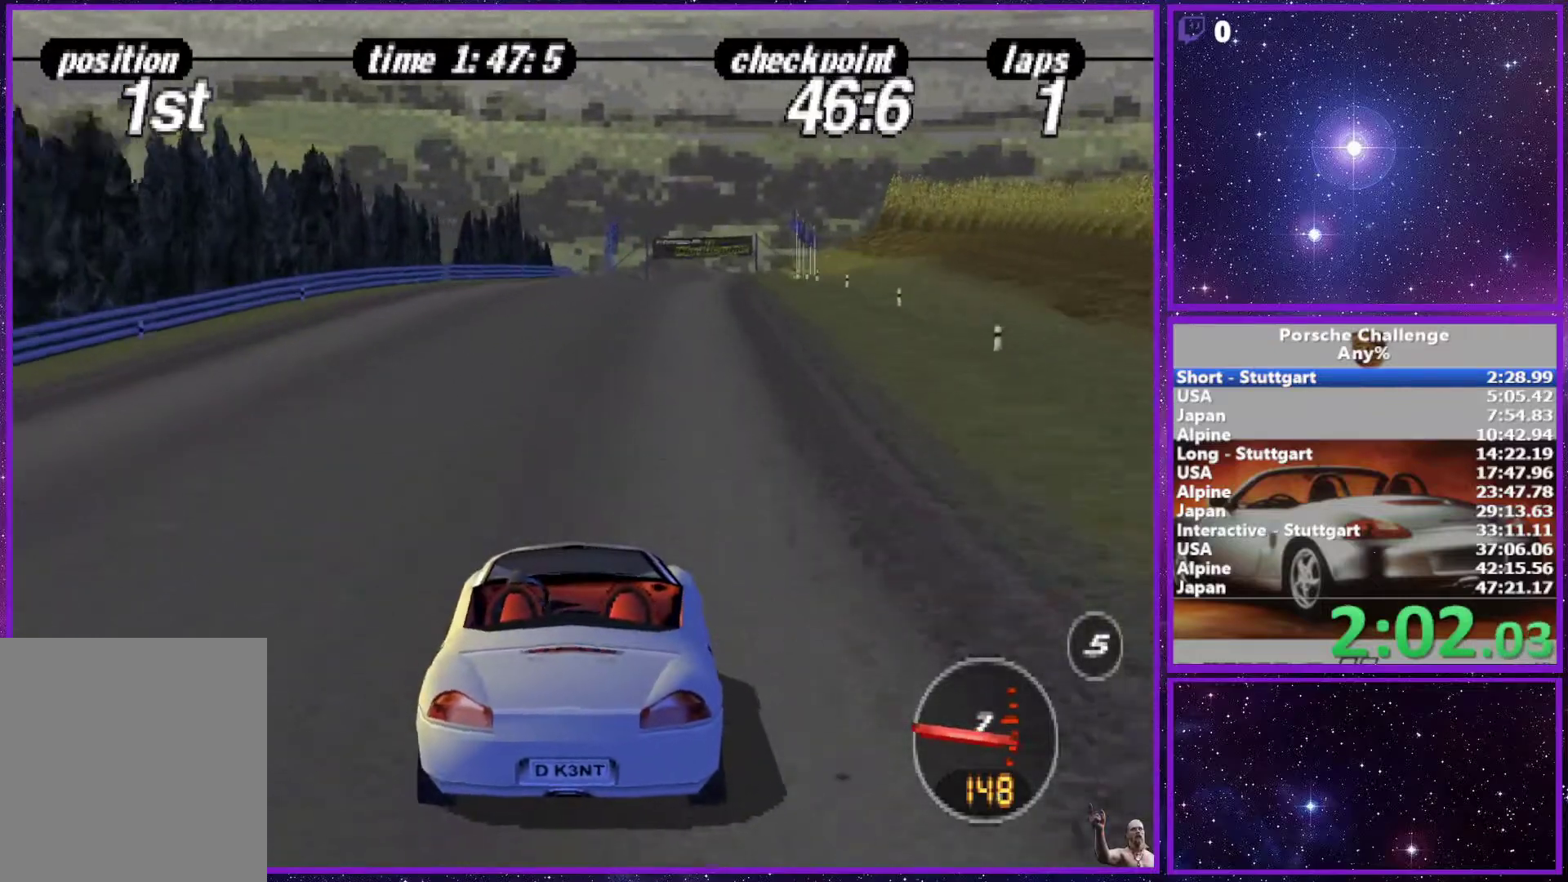
{"buttons": [], "left_stick": "center", "right_stick": "center", "events": [[133, "left_stick", "right"], [283, "left_stick", "center"]]}
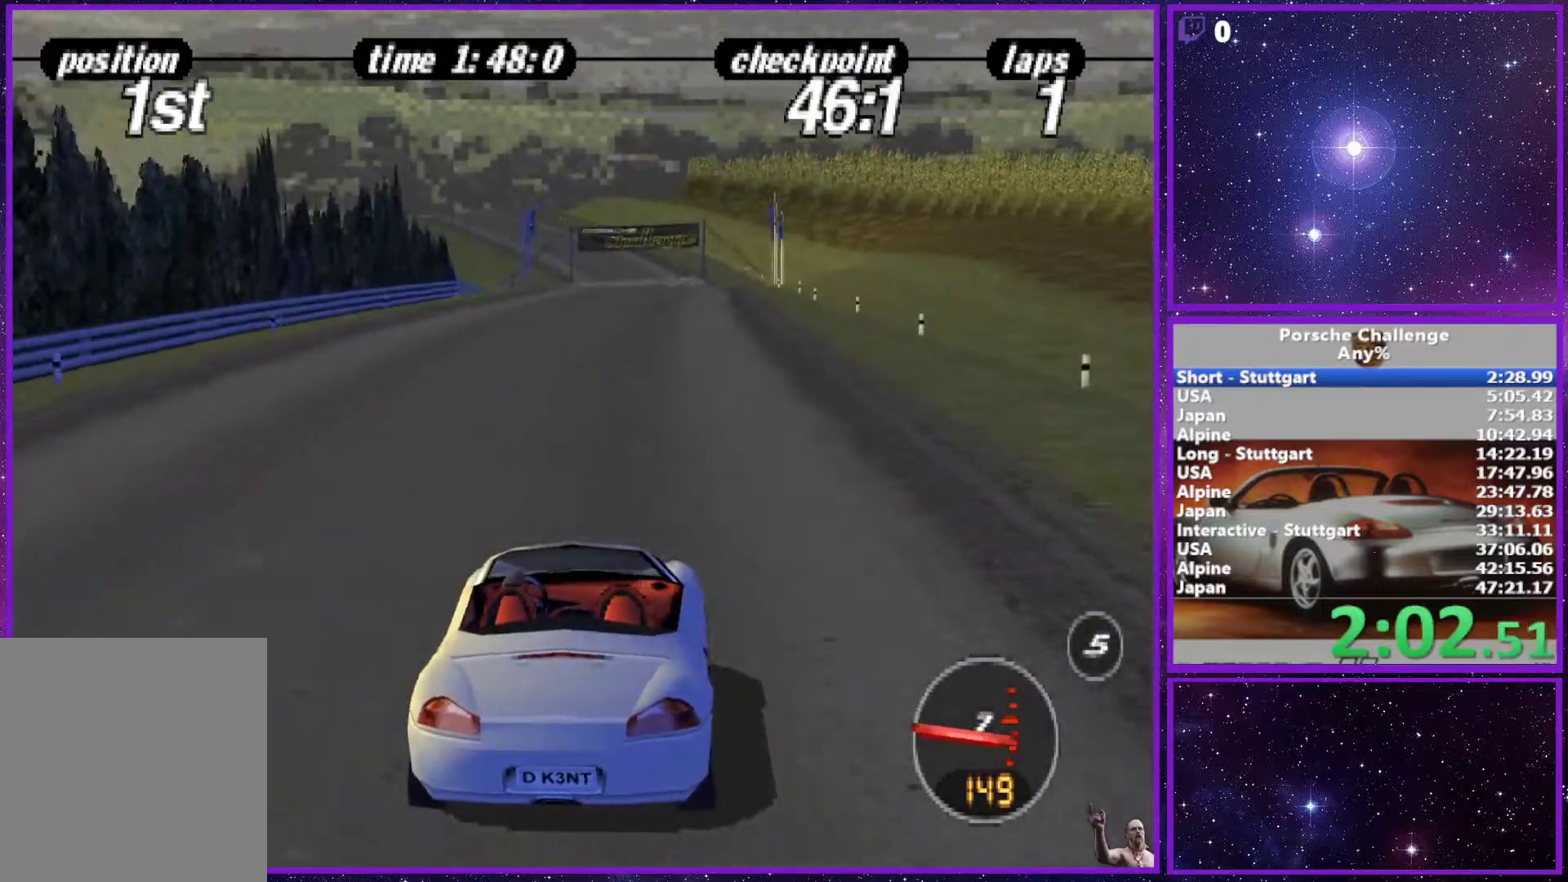
{"buttons": [], "left_stick": "center", "right_stick": "center", "events": []}
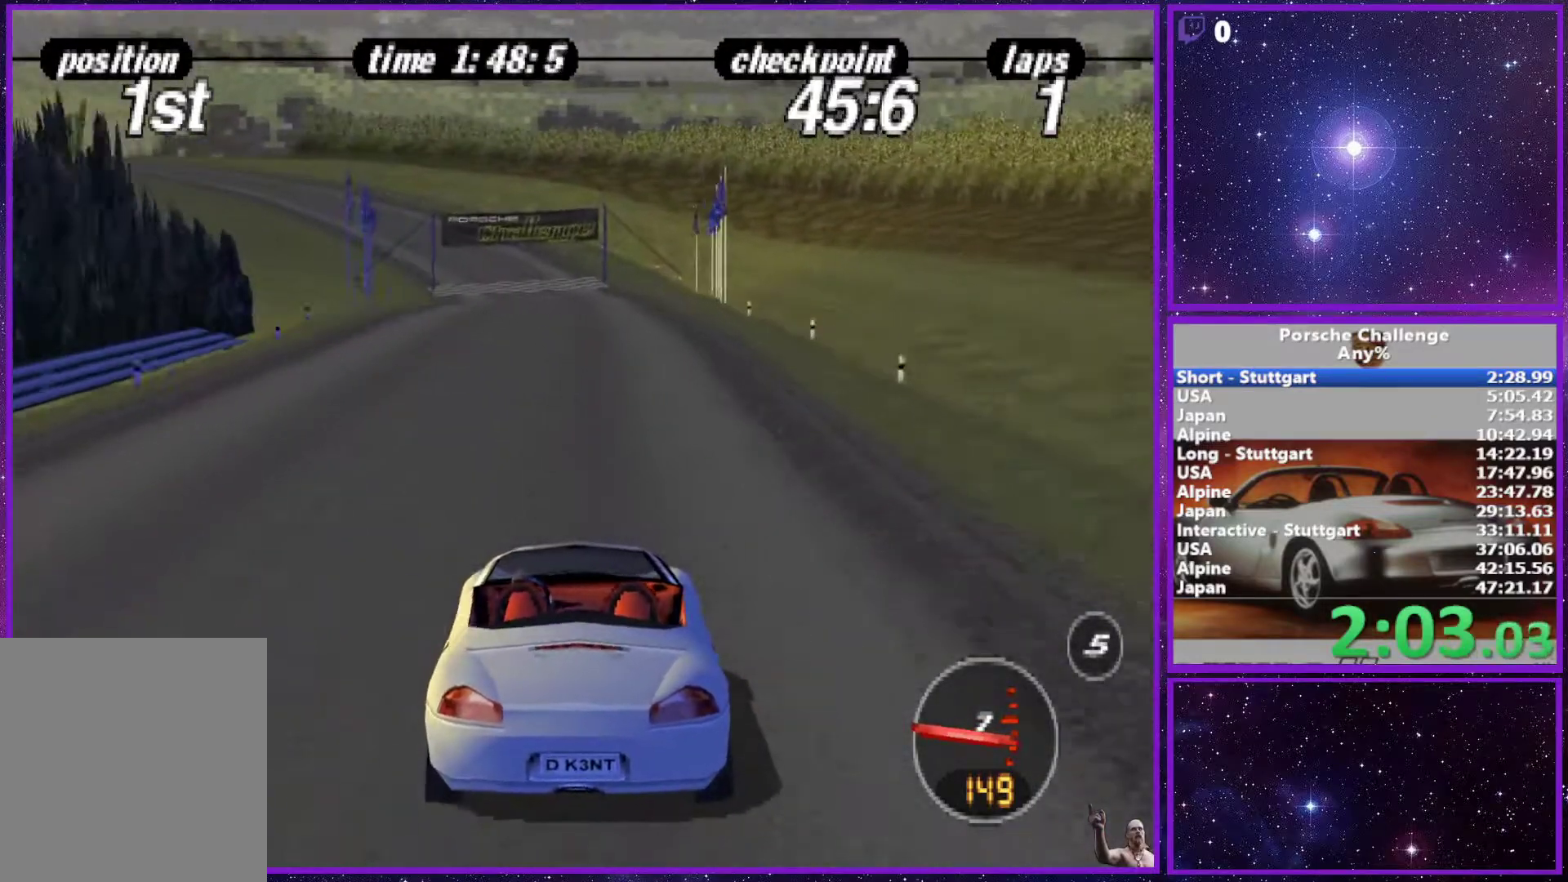
{"buttons": [], "left_stick": "center", "right_stick": "center", "events": []}